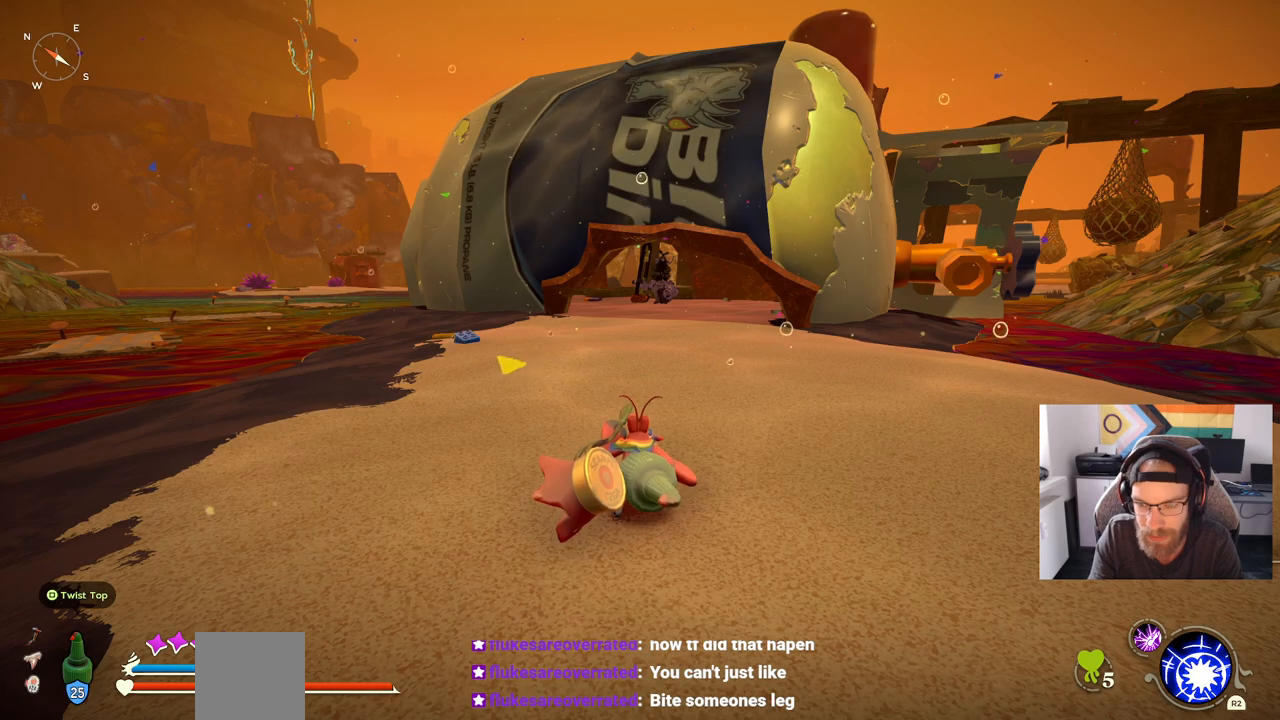
Gameplay with a controller (PlayStation layout); each line is a JSON object with the inputs held at the frame after it. "events" lists button and stick changes between this image and that frame as [ms after this image, input, new state], when the widget could be followed in between. Not read: L1 R1.
{"buttons": [], "left_stick": "center", "right_stick": "center", "events": [[133, "right_stick", "up-left"], [217, "right_stick", "center"]]}
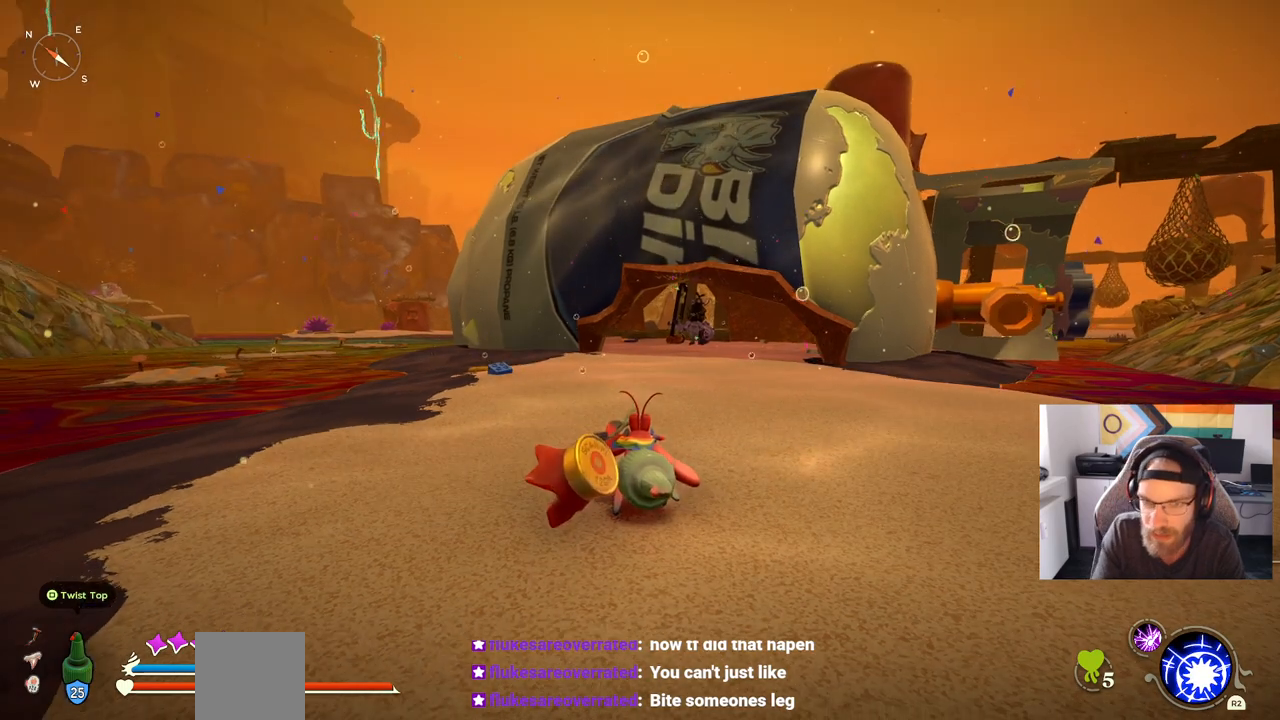
{"buttons": [], "left_stick": "center", "right_stick": "center", "events": []}
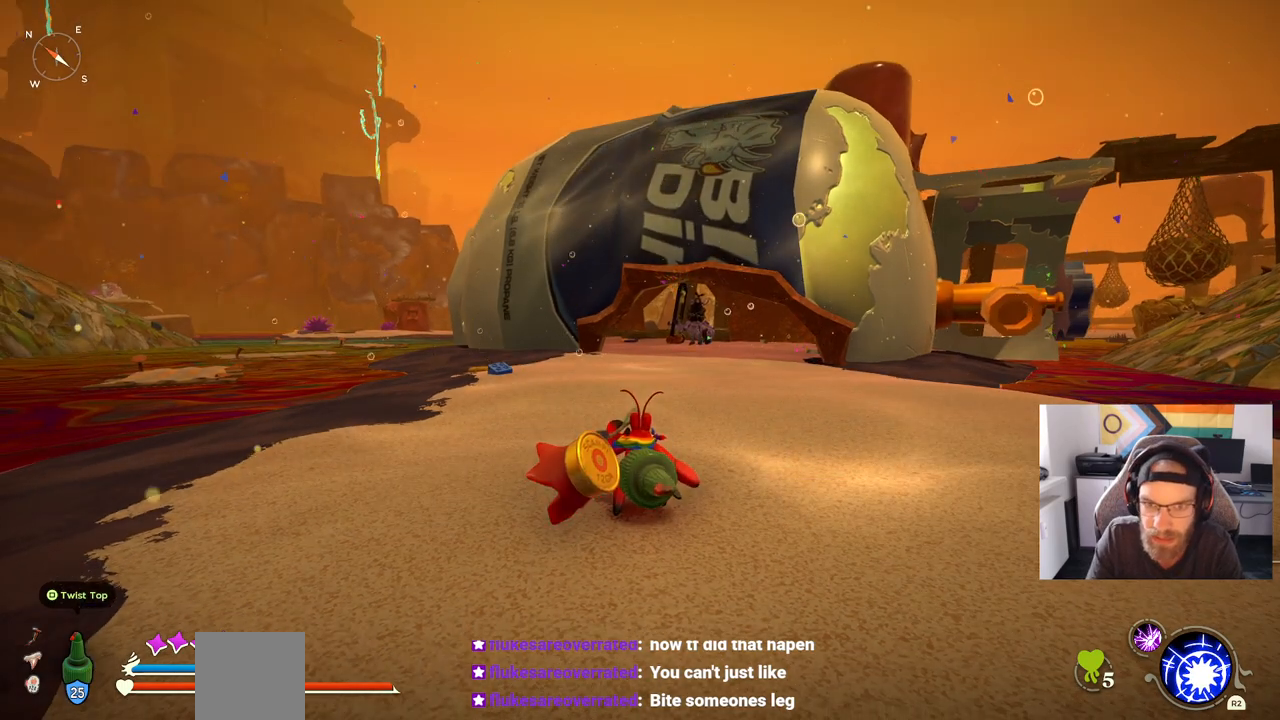
{"buttons": [], "left_stick": "center", "right_stick": "center", "events": []}
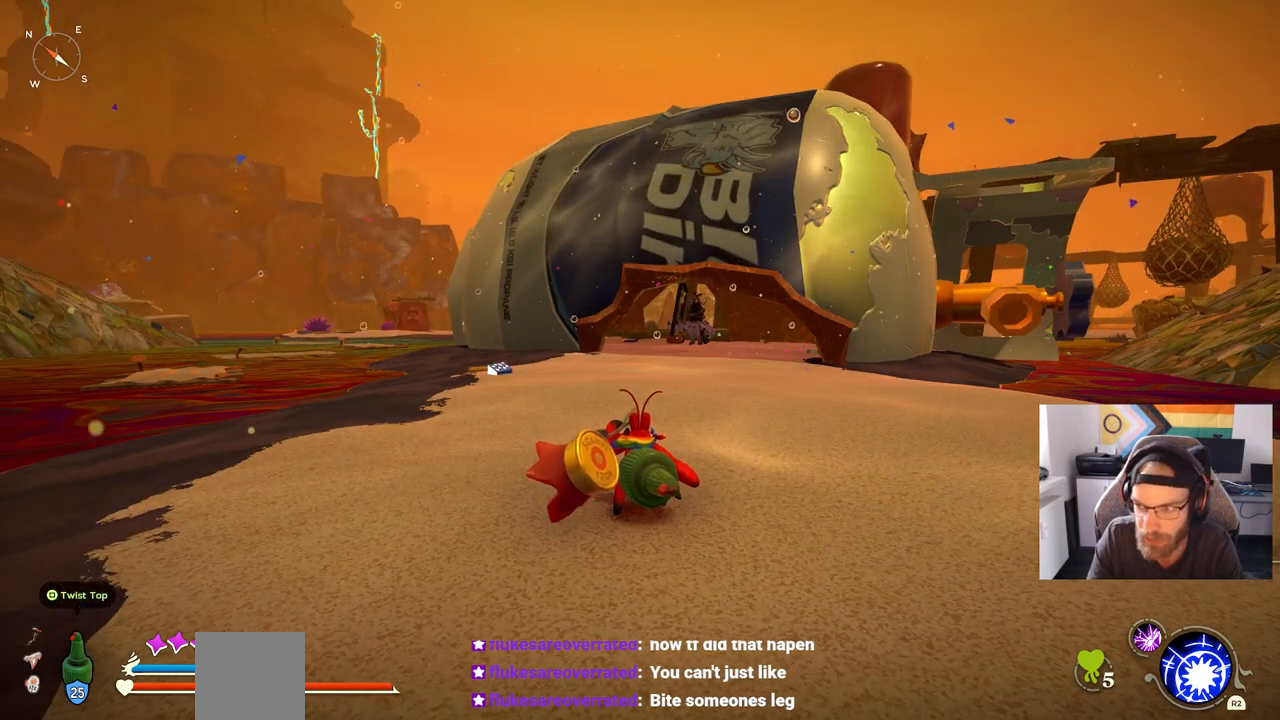
{"buttons": [], "left_stick": "center", "right_stick": "center", "events": []}
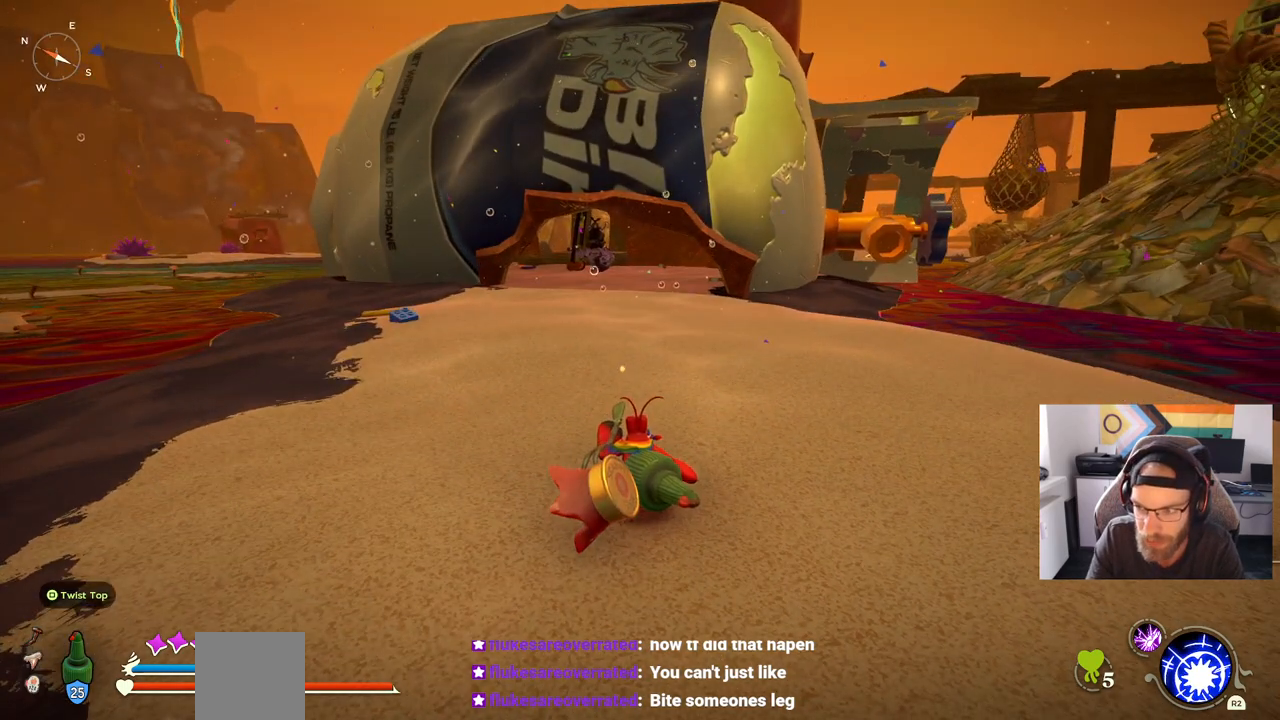
{"buttons": [], "left_stick": "center", "right_stick": "center", "events": []}
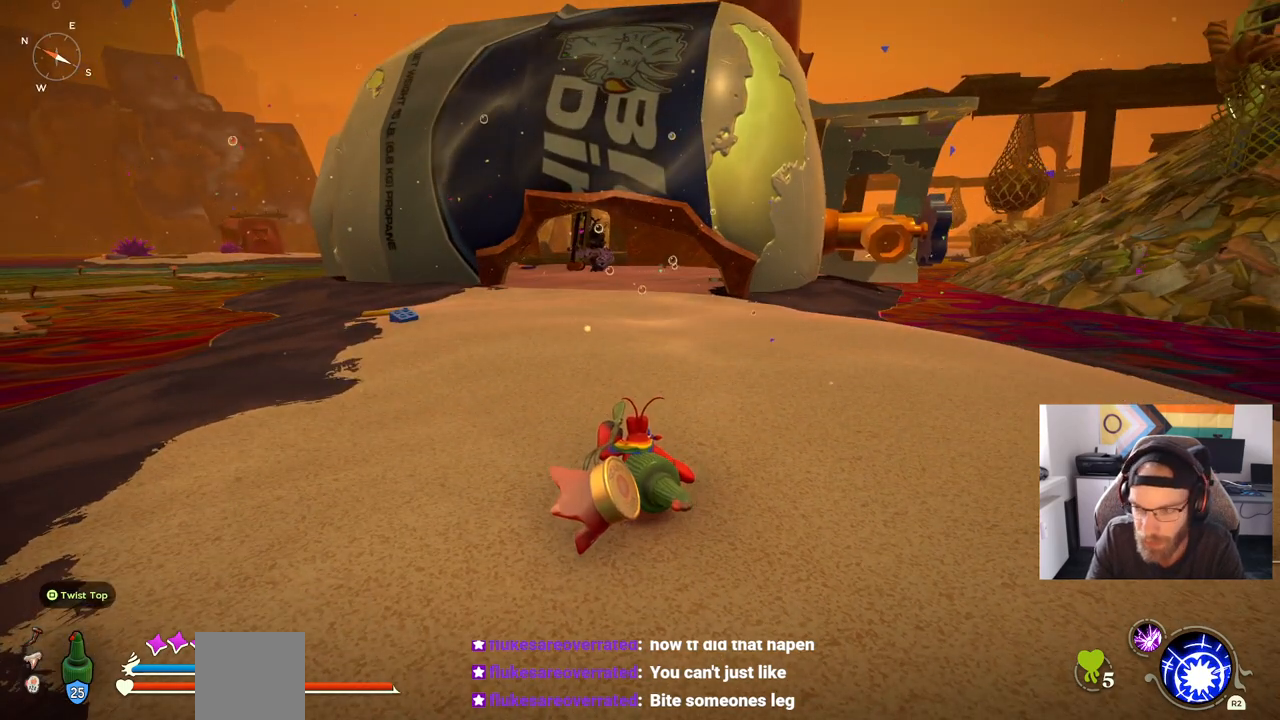
{"buttons": [], "left_stick": "center", "right_stick": "center", "events": []}
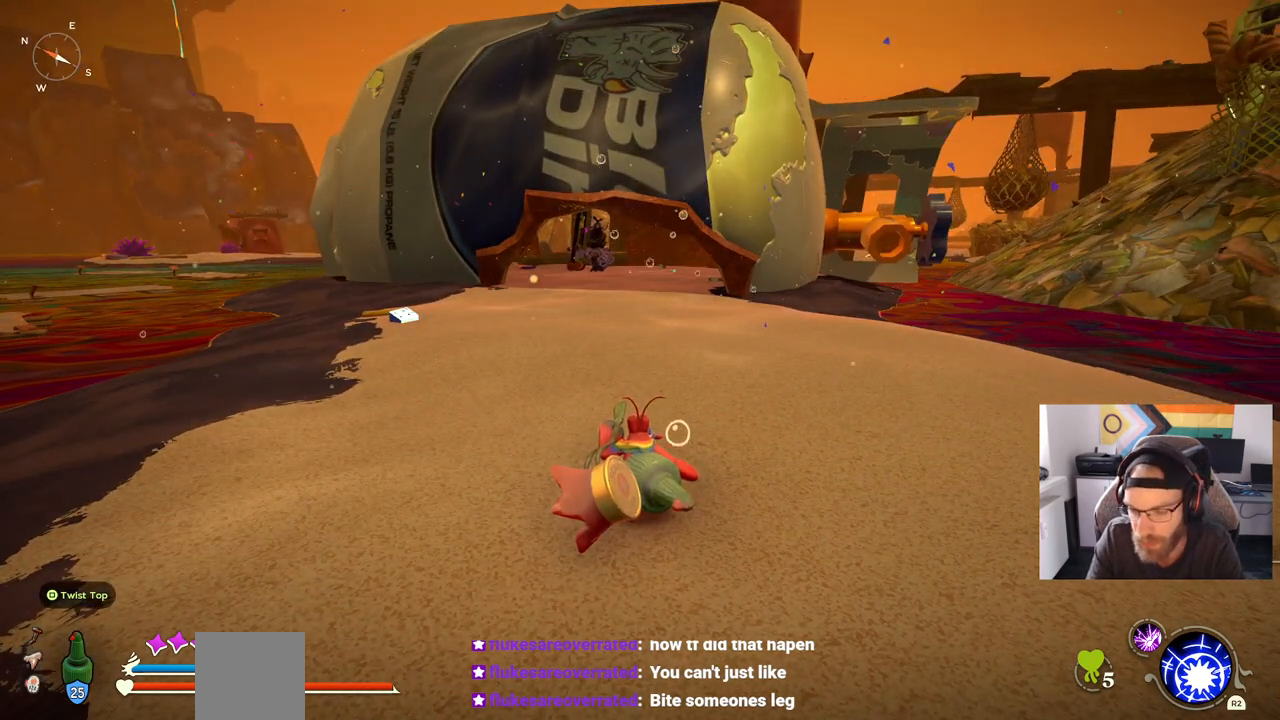
{"buttons": [], "left_stick": "center", "right_stick": "center", "events": []}
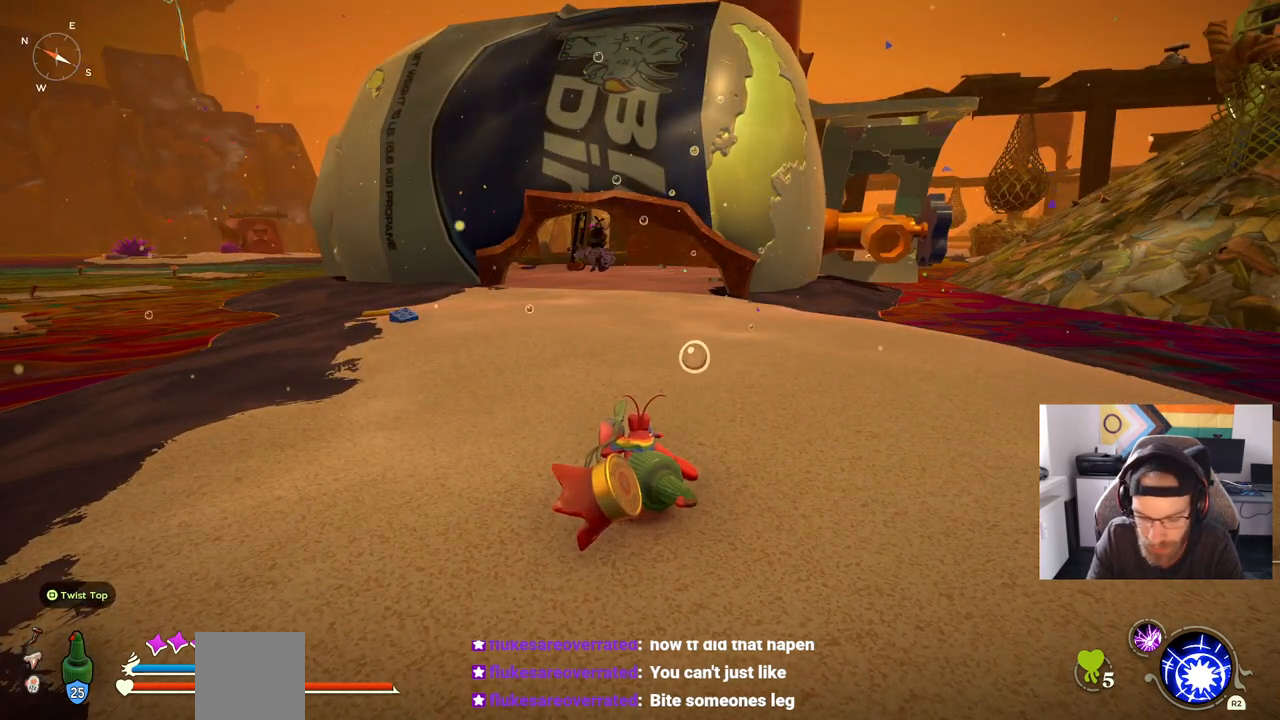
{"buttons": [], "left_stick": "center", "right_stick": "center", "events": []}
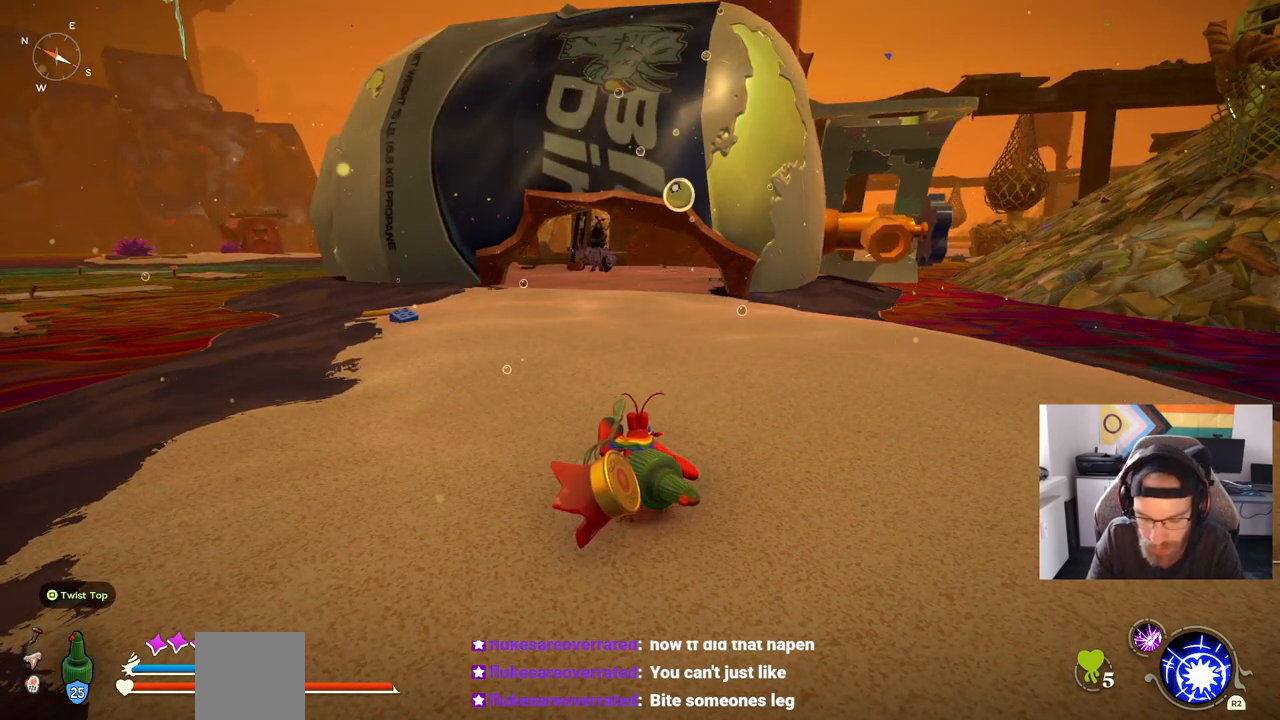
{"buttons": [], "left_stick": "center", "right_stick": "center", "events": []}
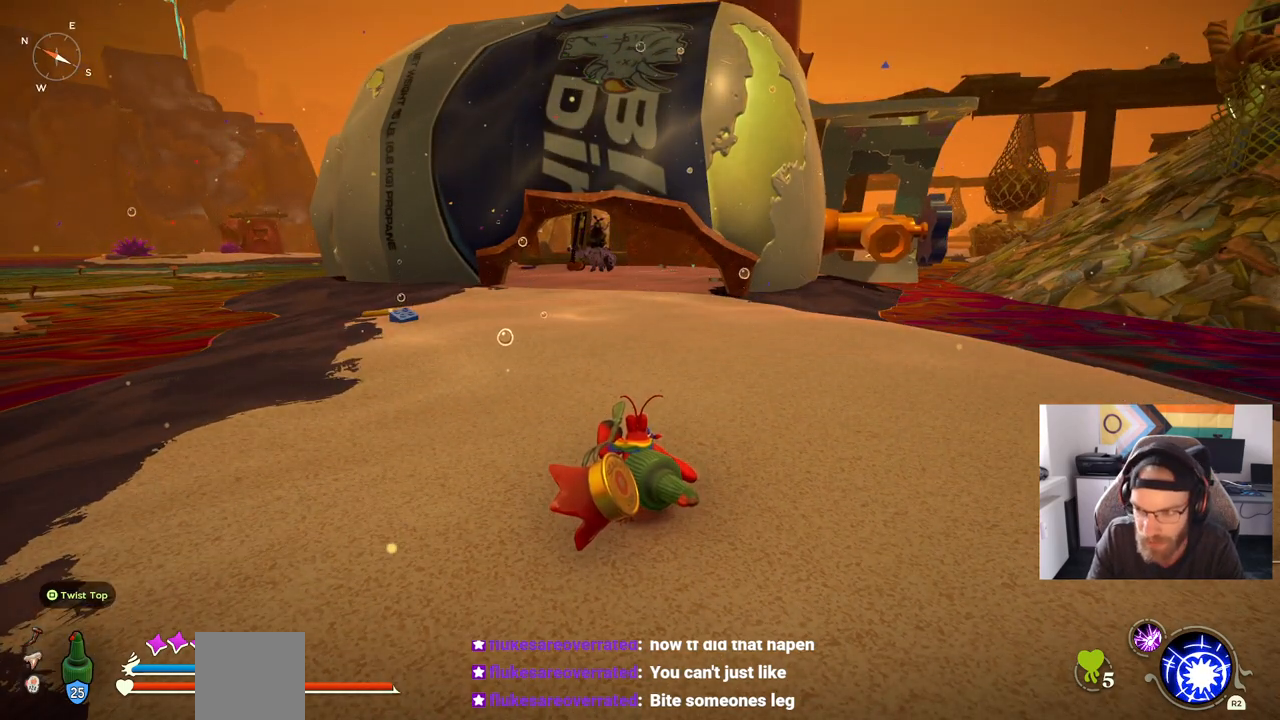
{"buttons": [], "left_stick": "center", "right_stick": "center", "events": []}
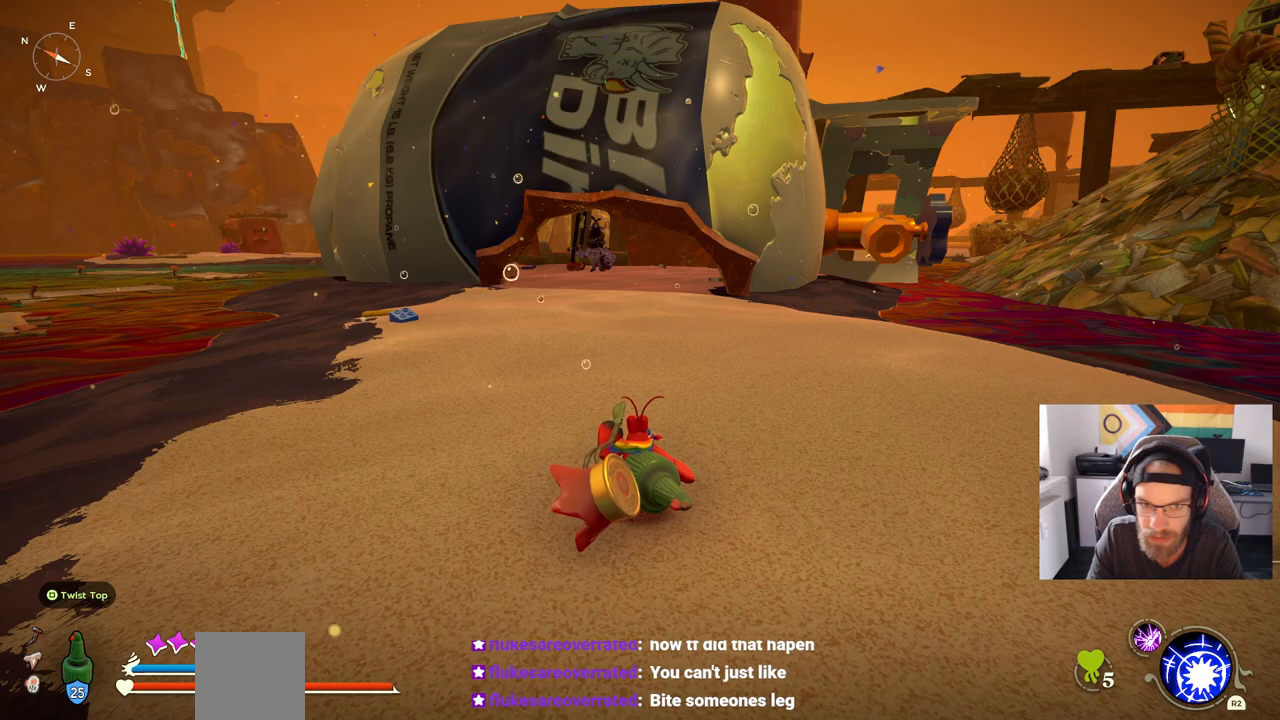
{"buttons": [], "left_stick": "up", "right_stick": "center", "events": [[417, "left_stick", "up"]]}
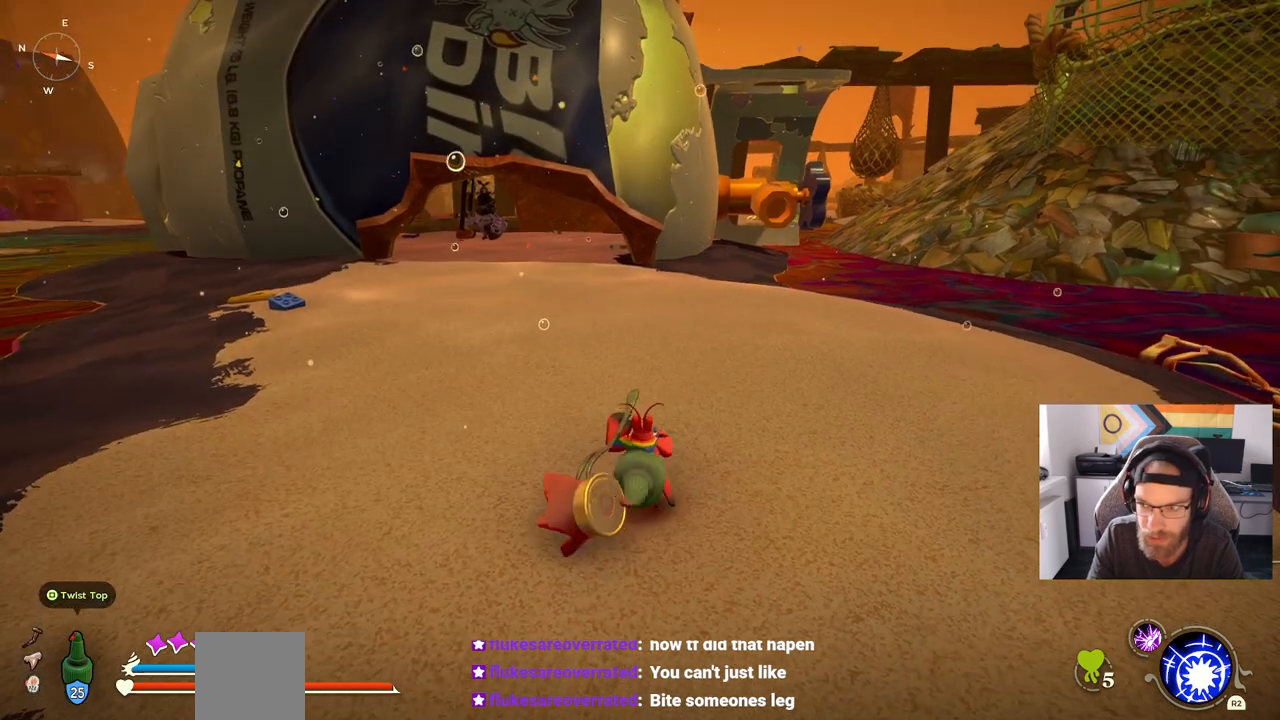
{"buttons": [], "left_stick": "up", "right_stick": "center", "events": []}
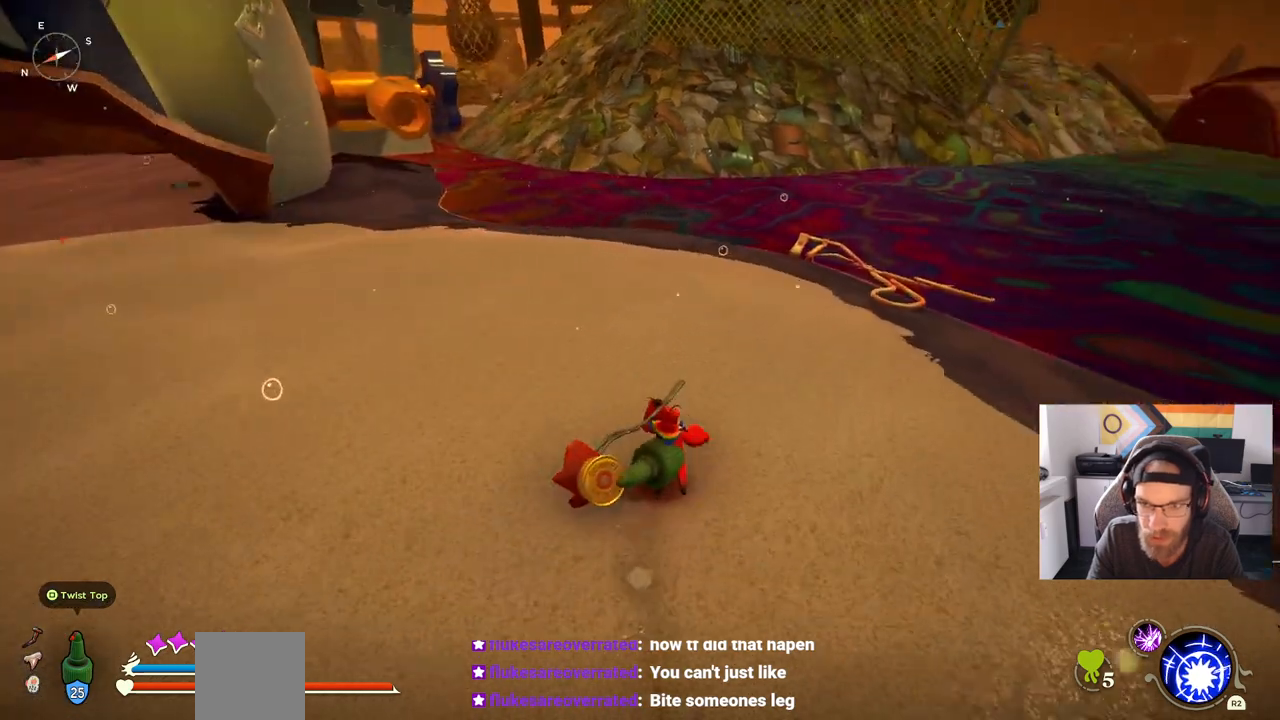
{"buttons": [], "left_stick": "up", "right_stick": "center", "events": []}
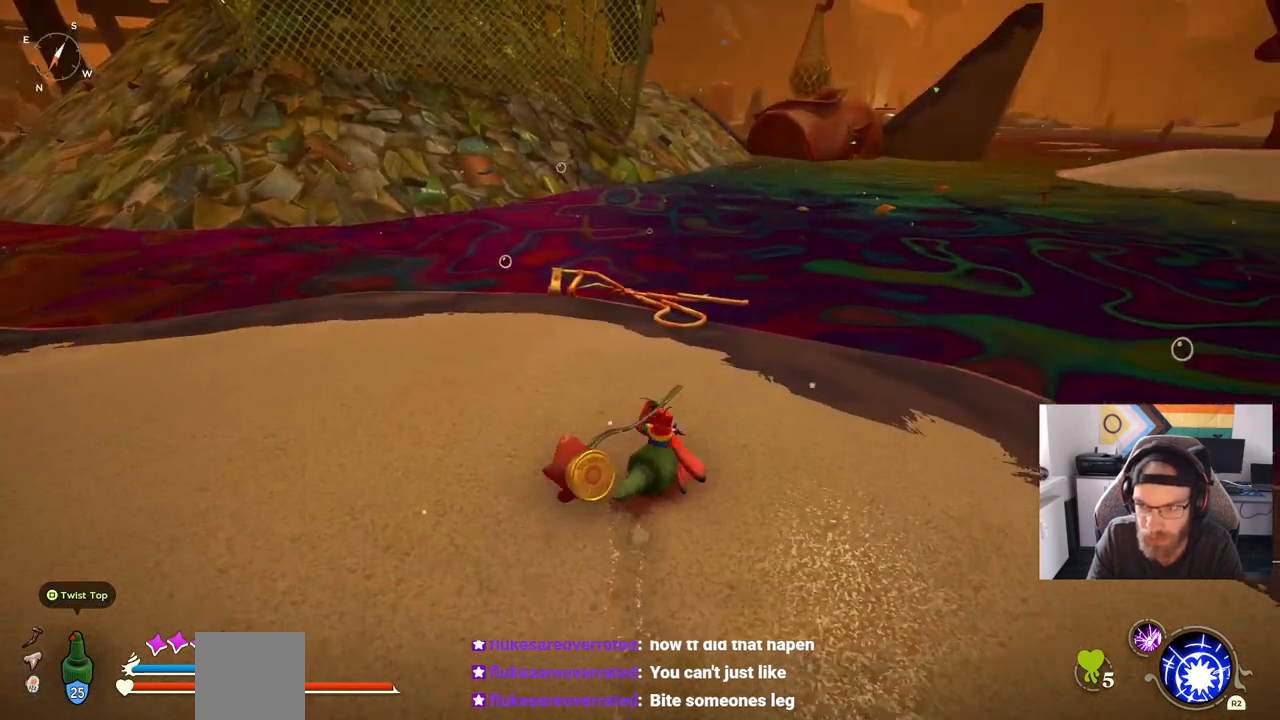
{"buttons": [], "left_stick": "up", "right_stick": "center", "events": []}
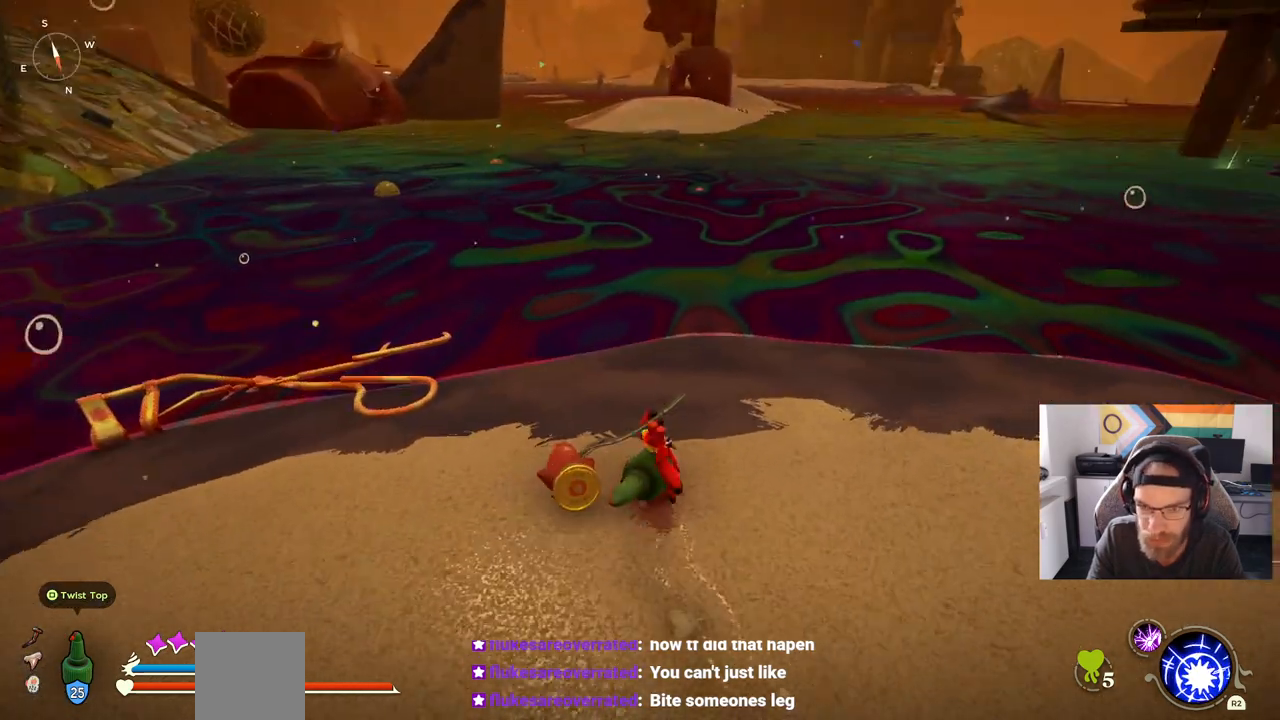
{"buttons": [], "left_stick": "up", "right_stick": "center", "events": [[317, "right_stick", "right"], [383, "right_stick", "center"]]}
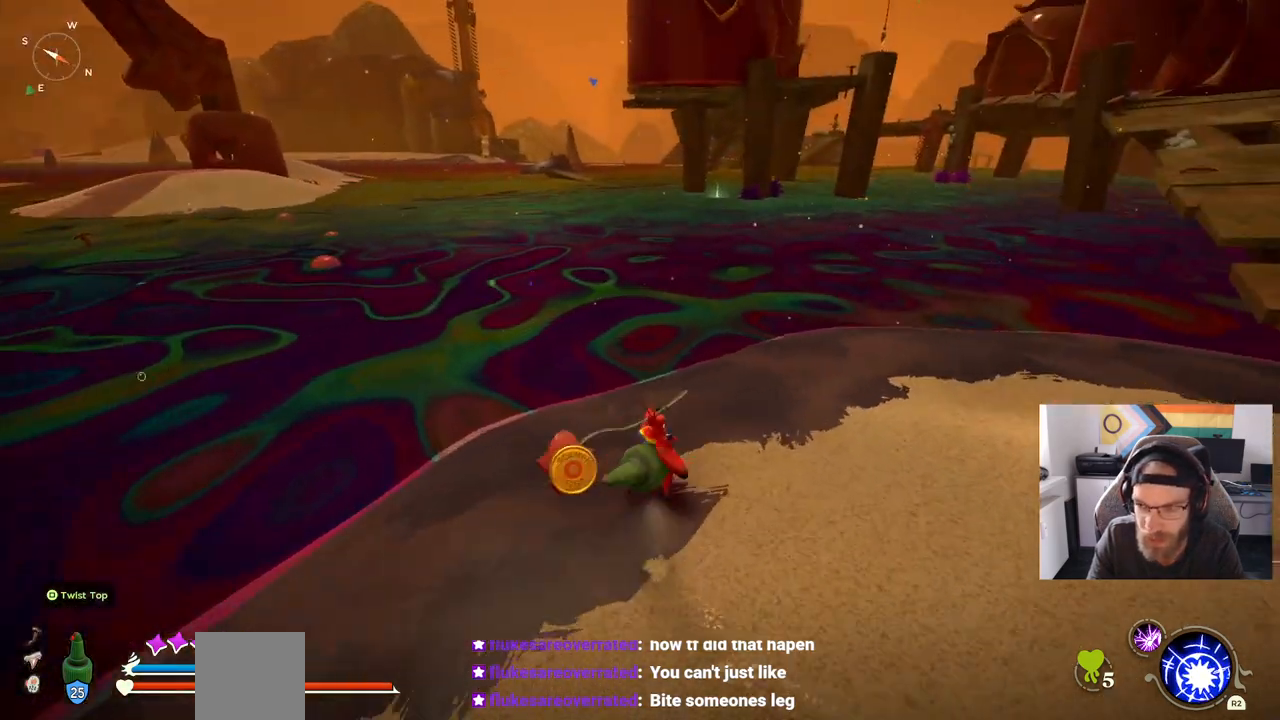
{"buttons": [], "left_stick": "up-right", "right_stick": "center", "events": [[250, "right_stick", "right"], [350, "left_stick", "up-right"], [417, "right_stick", "center"]]}
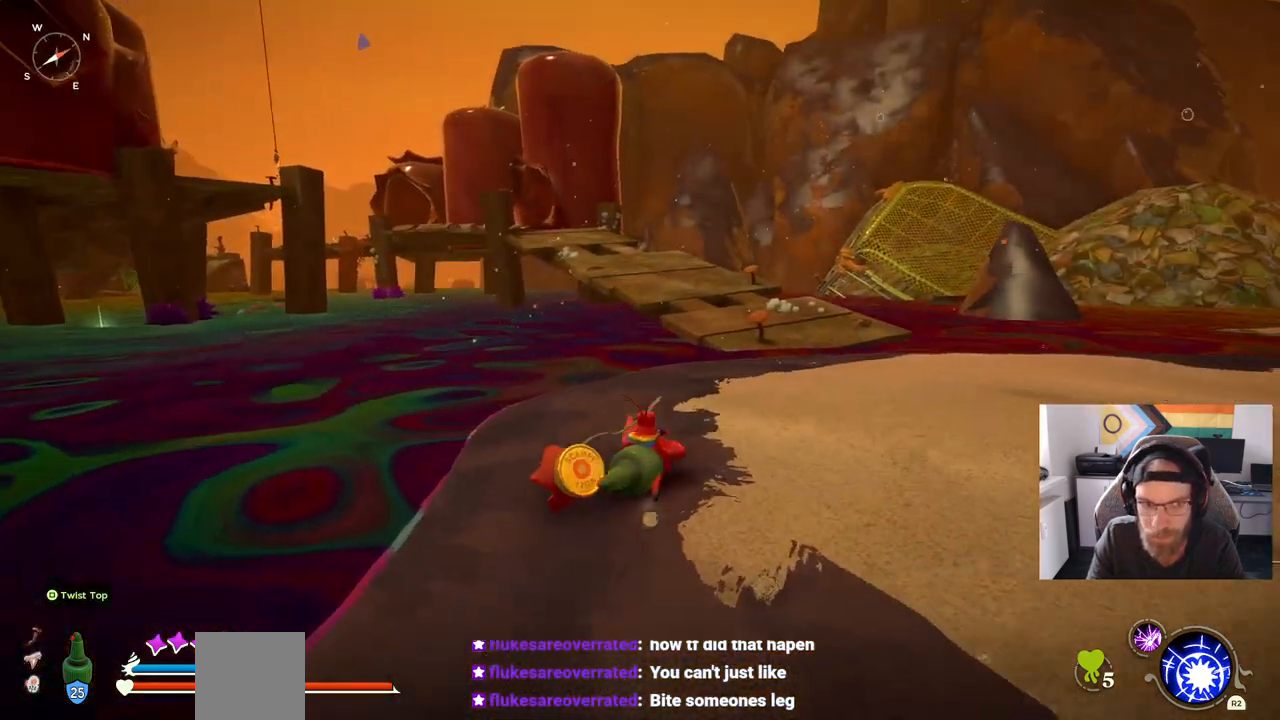
{"buttons": [], "left_stick": "up-right", "right_stick": "center", "events": []}
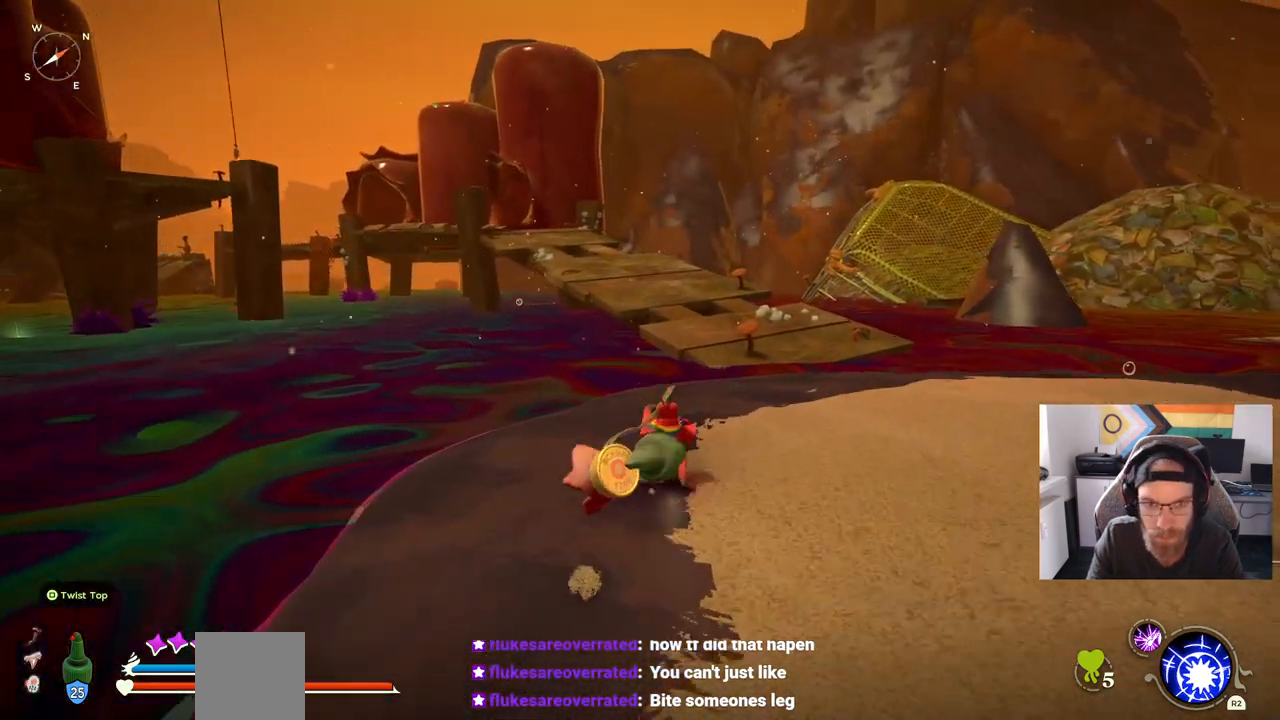
{"buttons": [], "left_stick": "up-right", "right_stick": "center", "events": []}
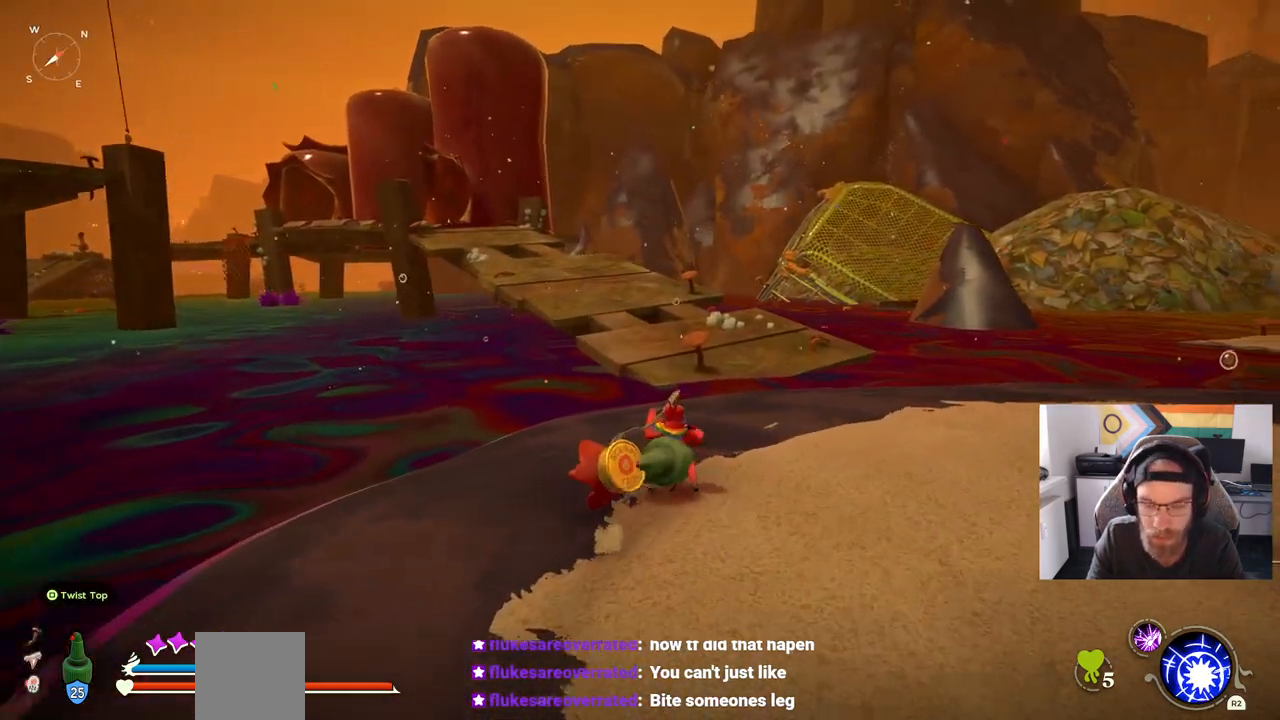
{"buttons": [], "left_stick": "up-right", "right_stick": "center", "events": []}
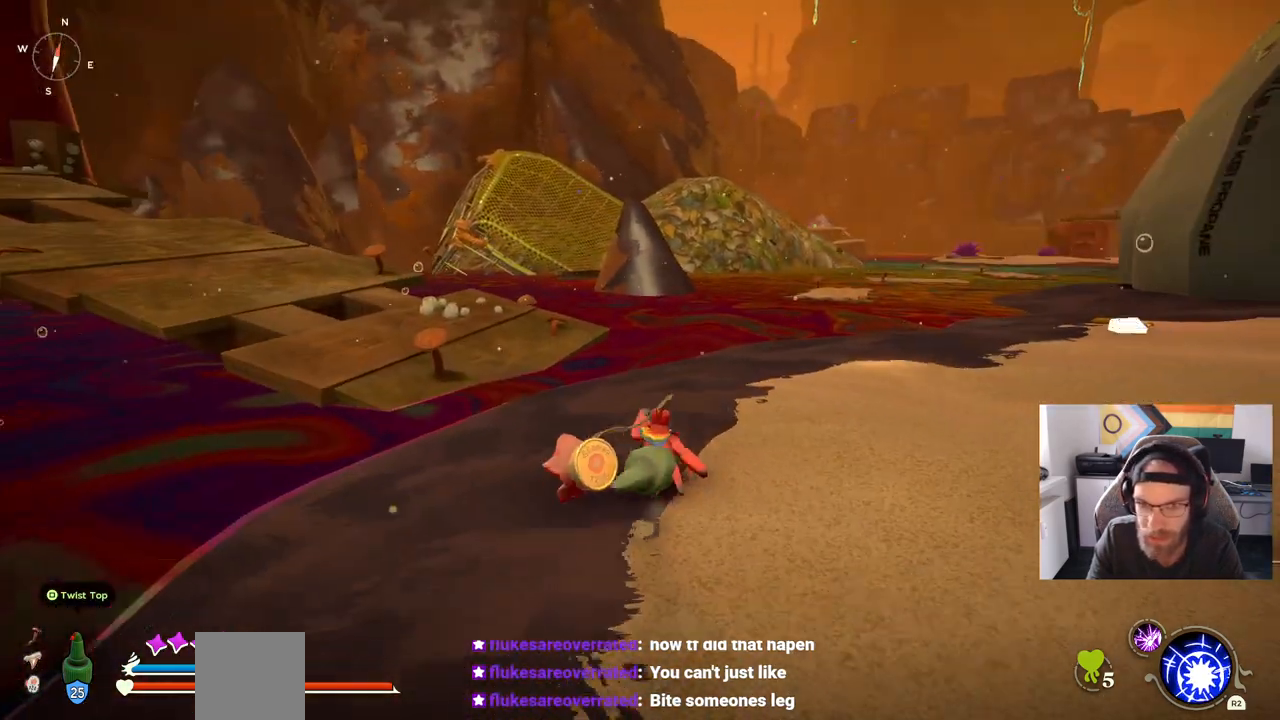
{"buttons": [], "left_stick": "up-right", "right_stick": "center", "events": []}
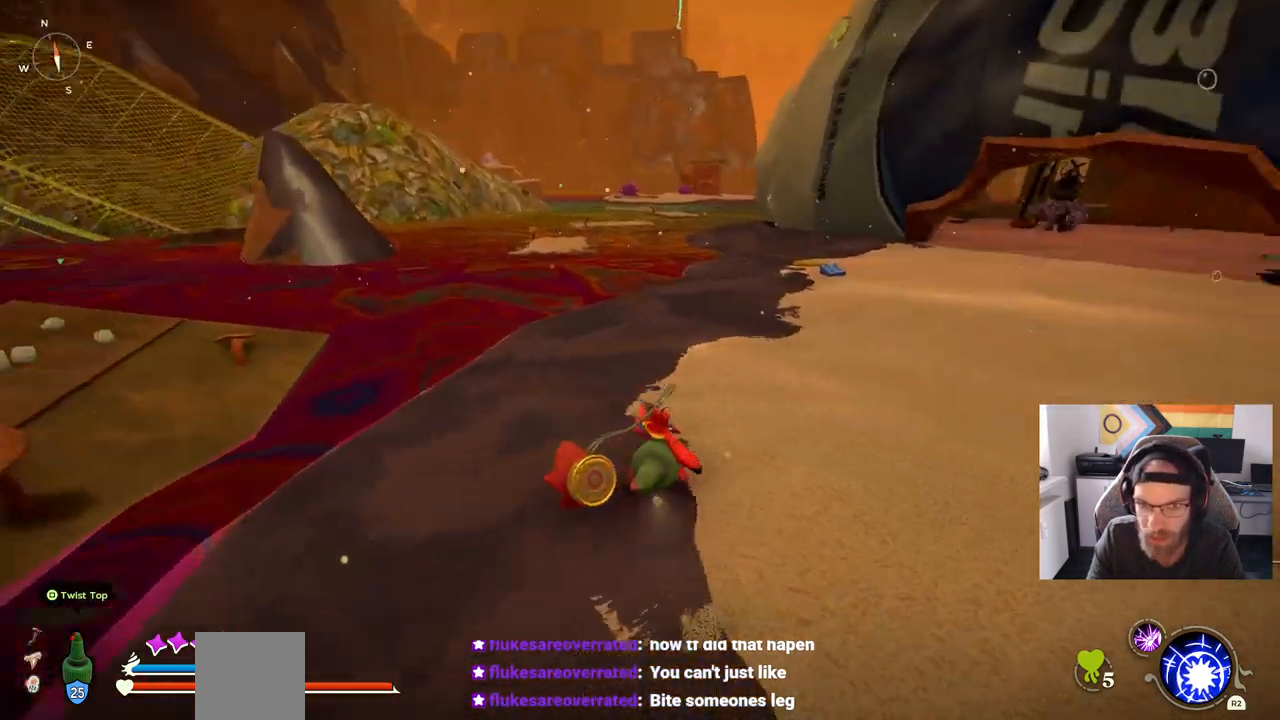
{"buttons": [], "left_stick": "up-right", "right_stick": "right", "events": [[33, "right_stick", "right"]]}
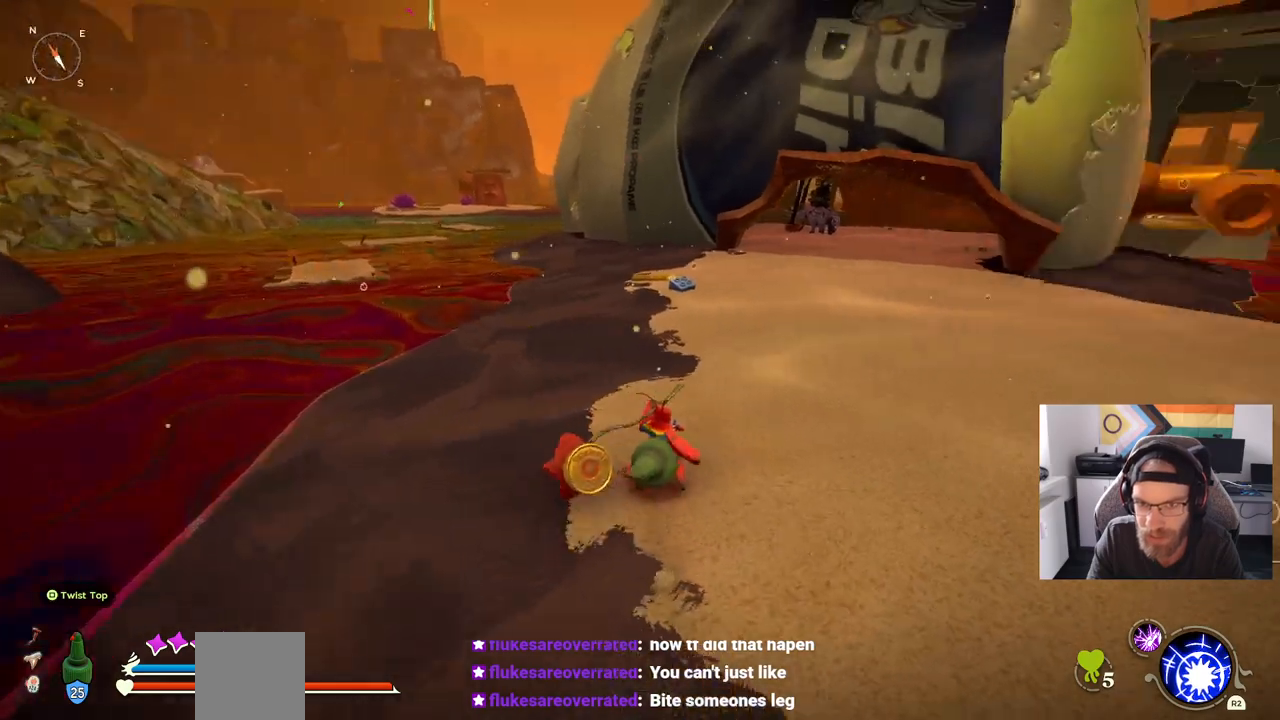
{"buttons": [], "left_stick": "up-right", "right_stick": "right", "events": []}
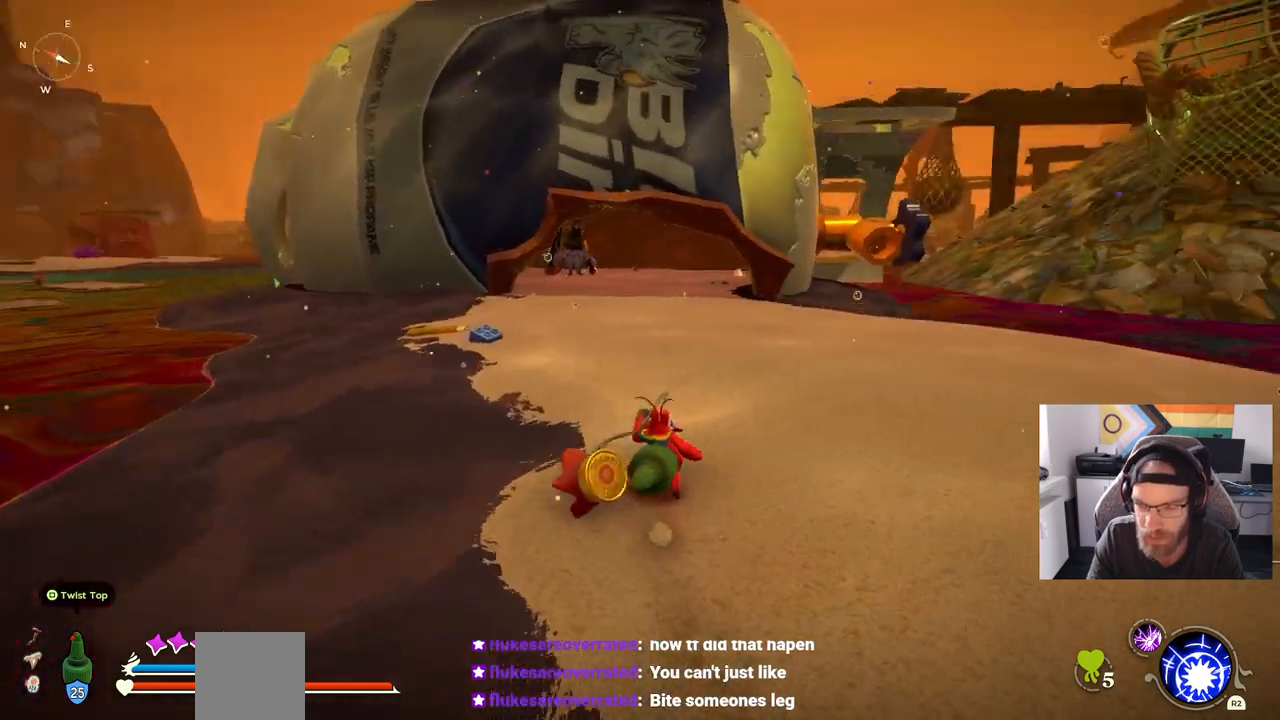
{"buttons": [], "left_stick": "up-right", "right_stick": "right", "events": []}
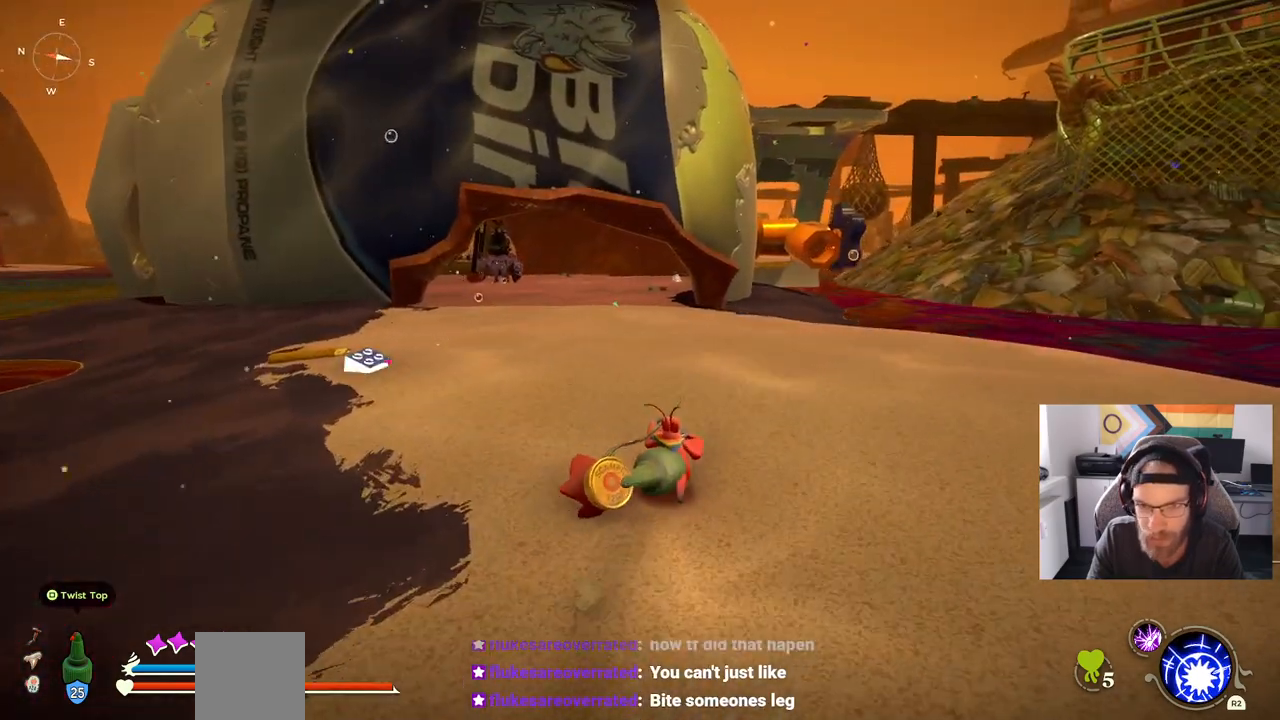
{"buttons": [], "left_stick": "up-right", "right_stick": "right", "events": []}
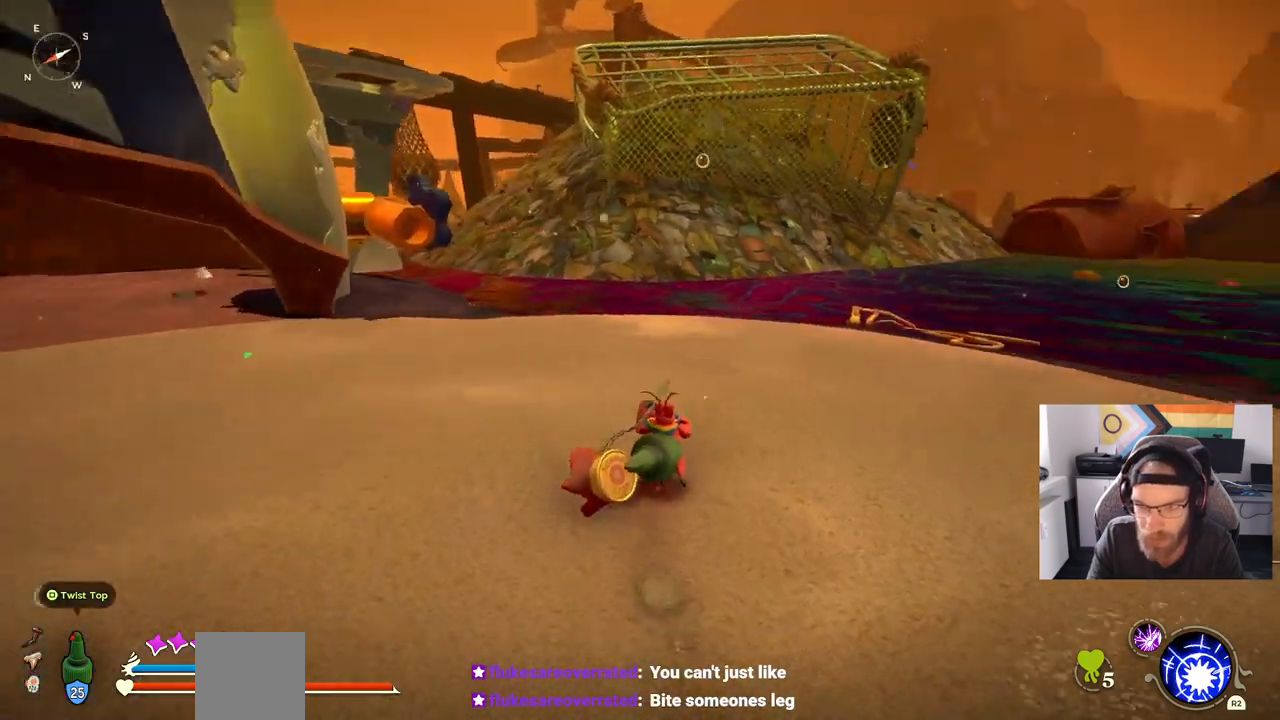
{"buttons": [], "left_stick": "up-right", "right_stick": "right", "events": []}
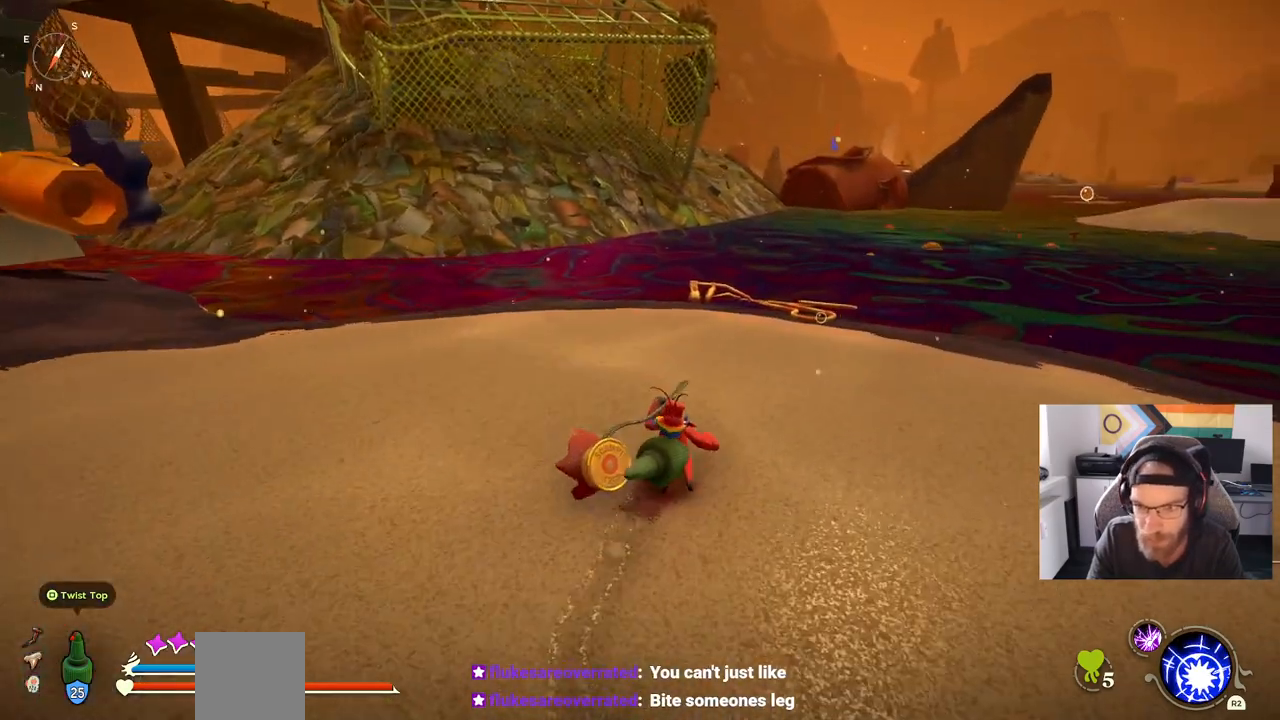
{"buttons": [], "left_stick": "up-right", "right_stick": "right", "events": []}
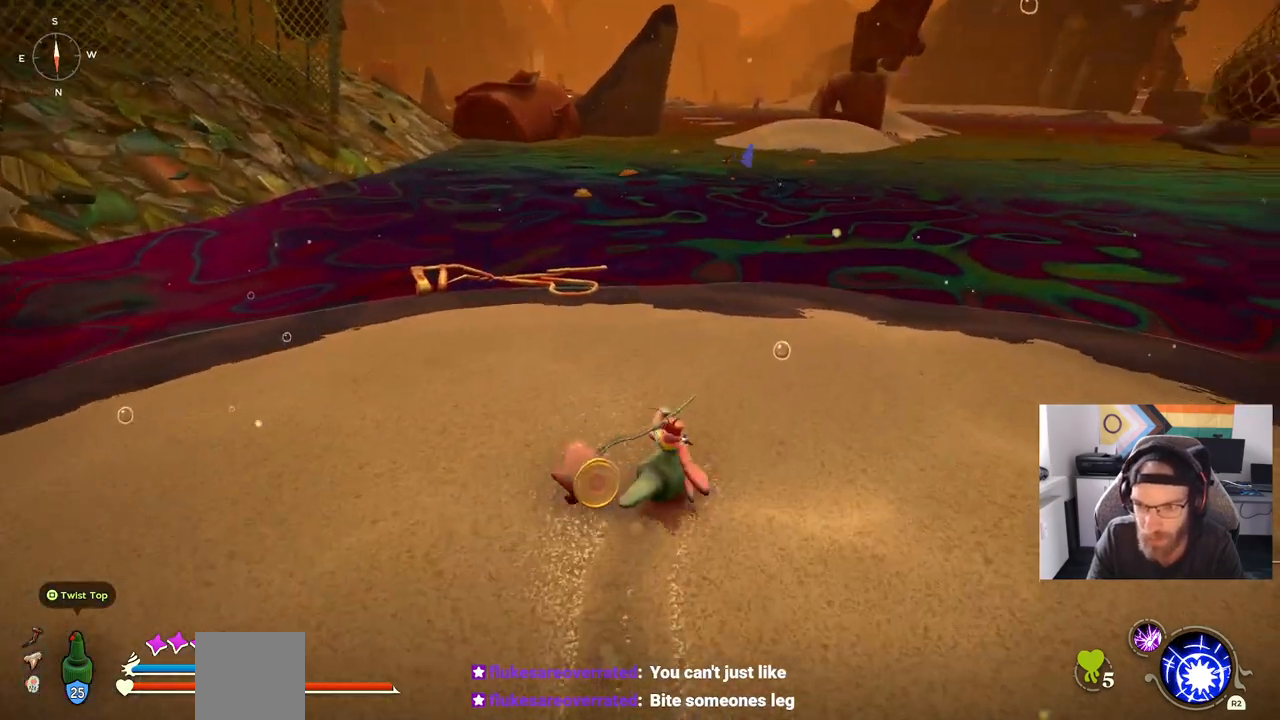
{"buttons": [], "left_stick": "up-right", "right_stick": "right", "events": []}
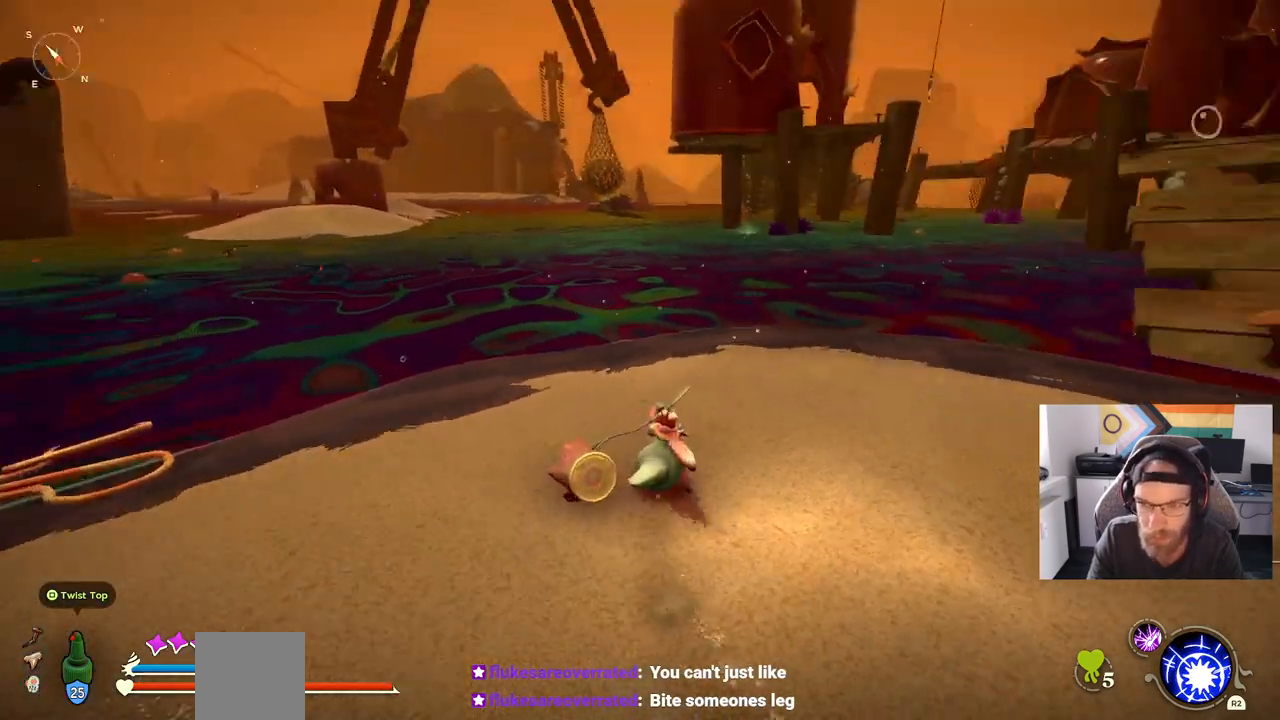
{"buttons": [], "left_stick": "up-right", "right_stick": "right", "events": []}
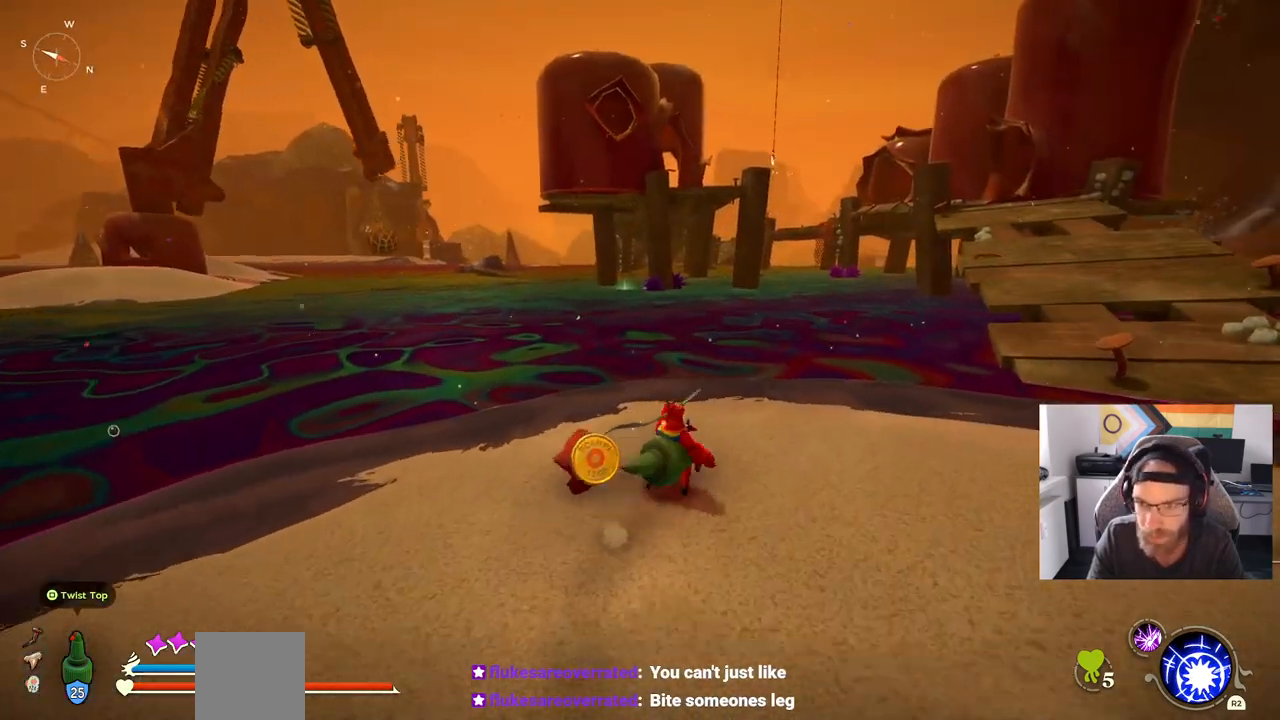
{"buttons": [], "left_stick": "up-right", "right_stick": "right", "events": []}
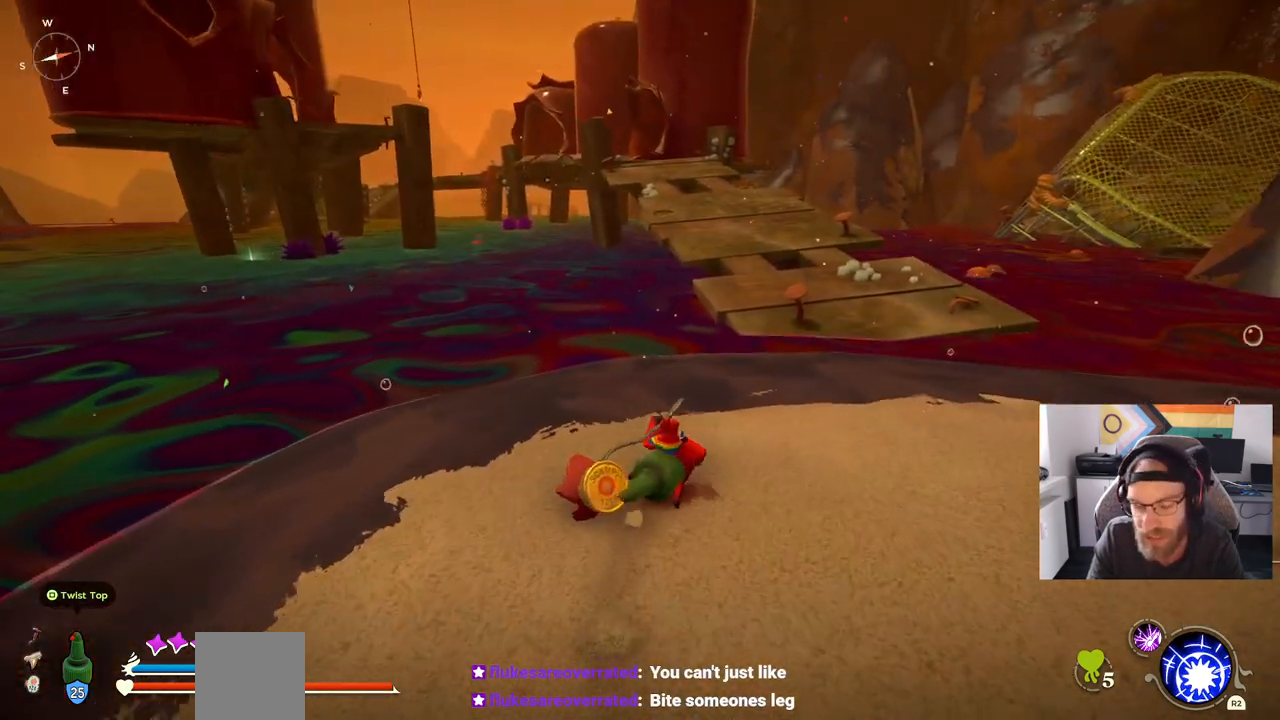
{"buttons": [], "left_stick": "up-right", "right_stick": "right", "events": []}
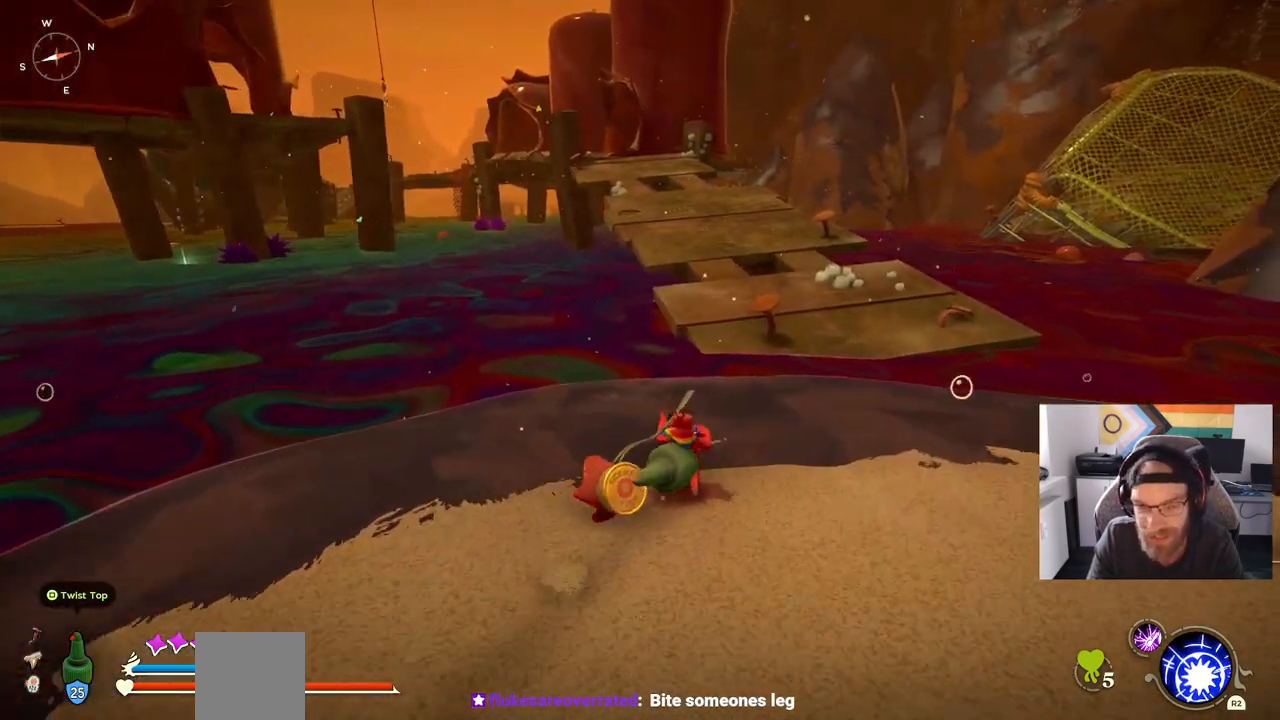
{"buttons": [], "left_stick": "up-right", "right_stick": "center", "events": [[100, "right_stick", "center"]]}